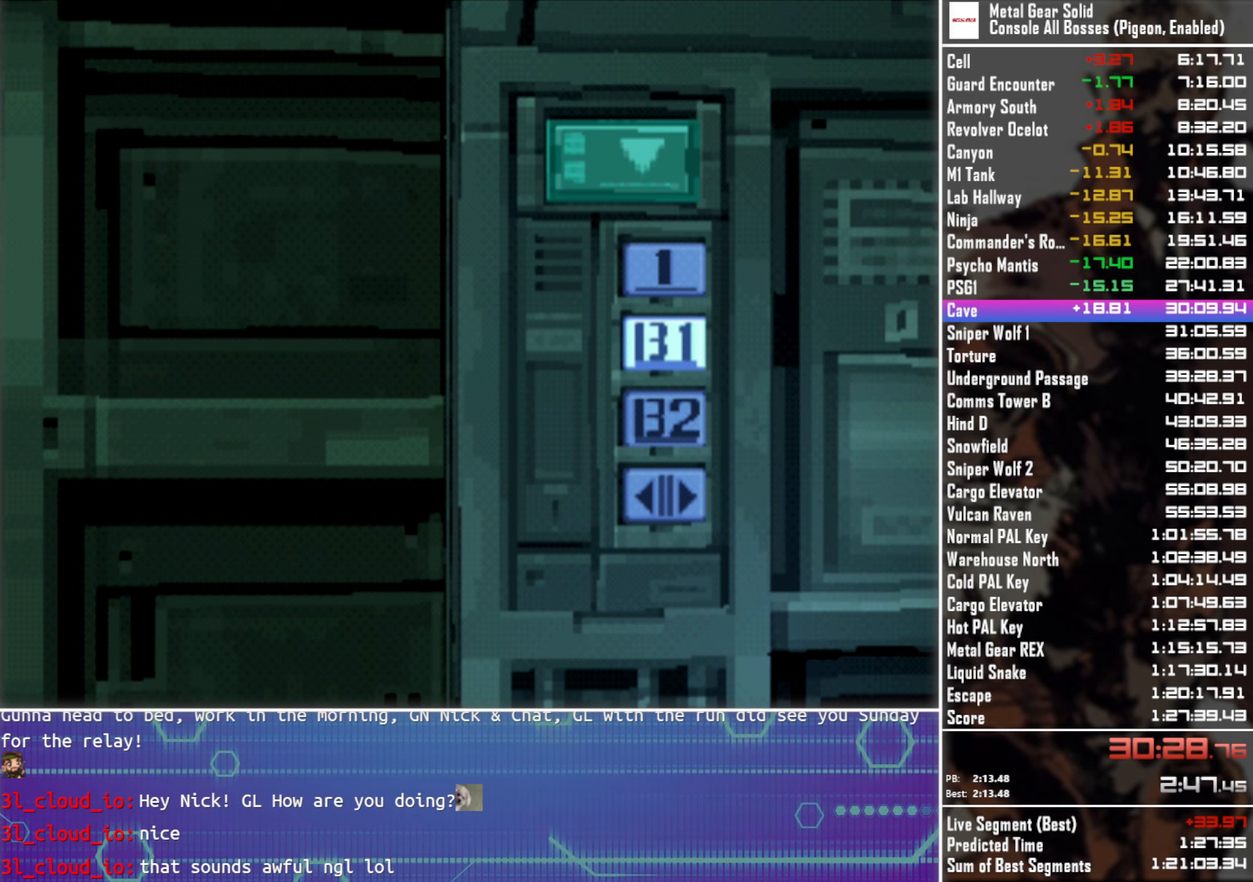
Gameplay with a controller (PlayStation layout); each line is a JSON object with the inputs held at the frame after it. "button_events" lists button changes between this image and that frame as [ms after this image, input, new state], when the widget could be followed in between (sticks are given only as held states). Not read: R3 right_stick.
{"buttons": ["DPAD_DOWN"], "left_stick": "center", "button_events": [[83, "DPAD_DOWN", "down"]]}
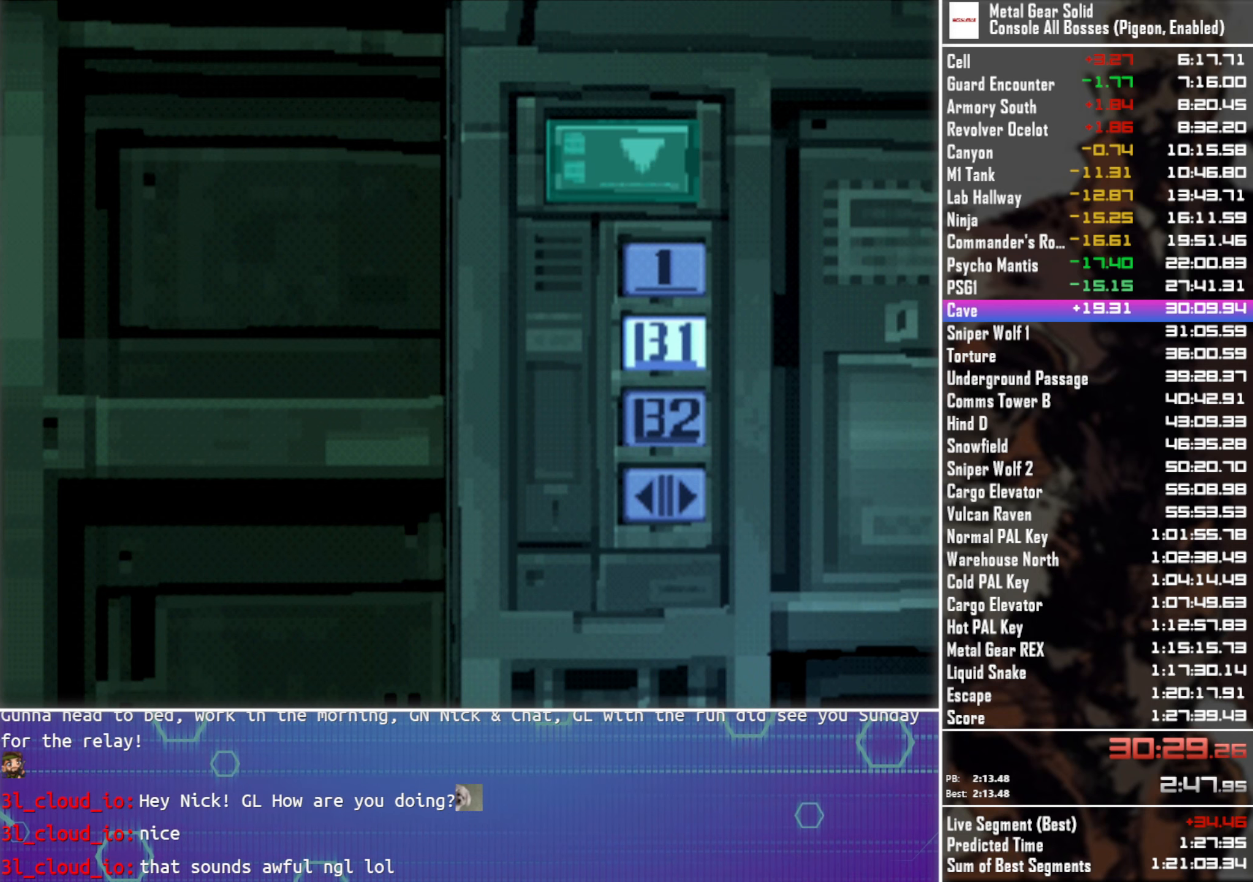
{"buttons": ["DPAD_DOWN"], "left_stick": "center", "button_events": []}
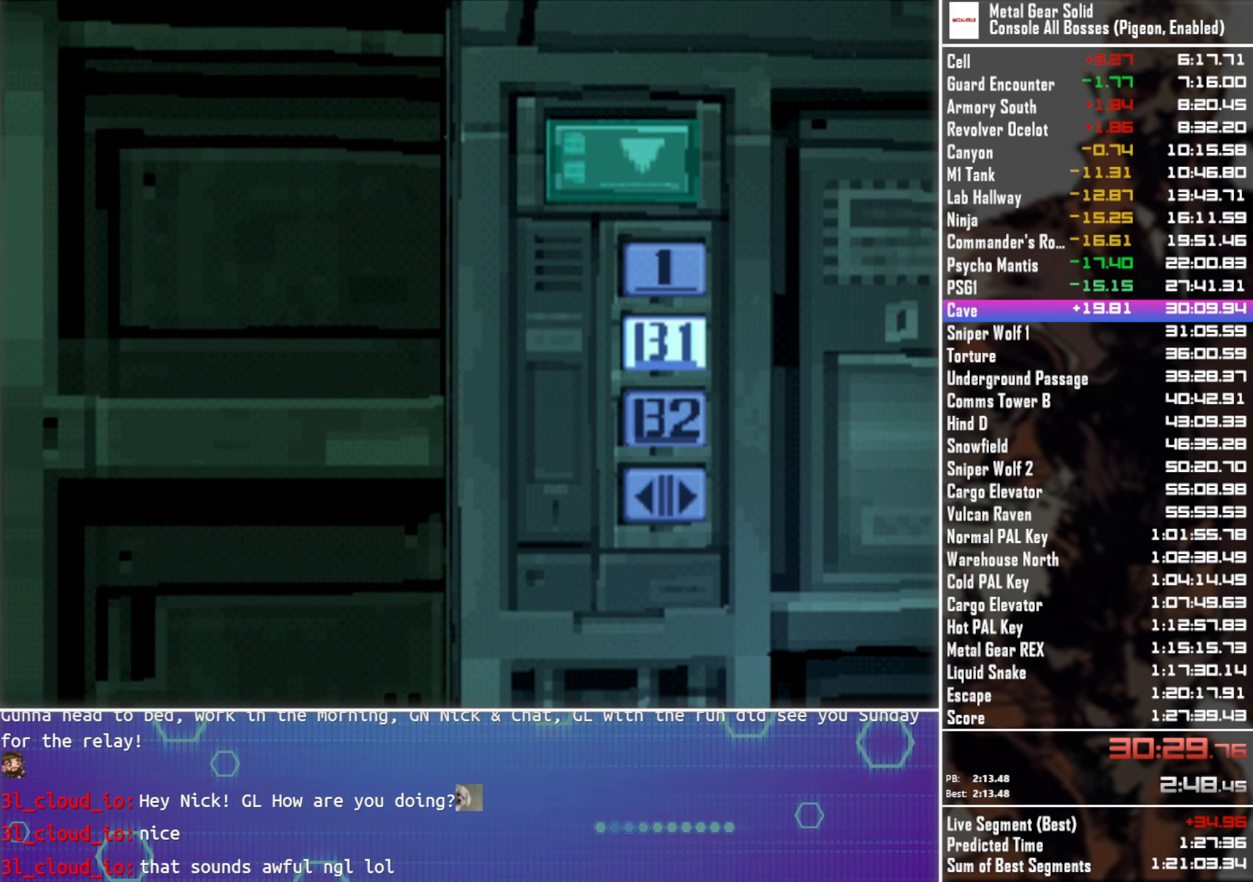
{"buttons": ["DPAD_DOWN"], "left_stick": "center", "button_events": []}
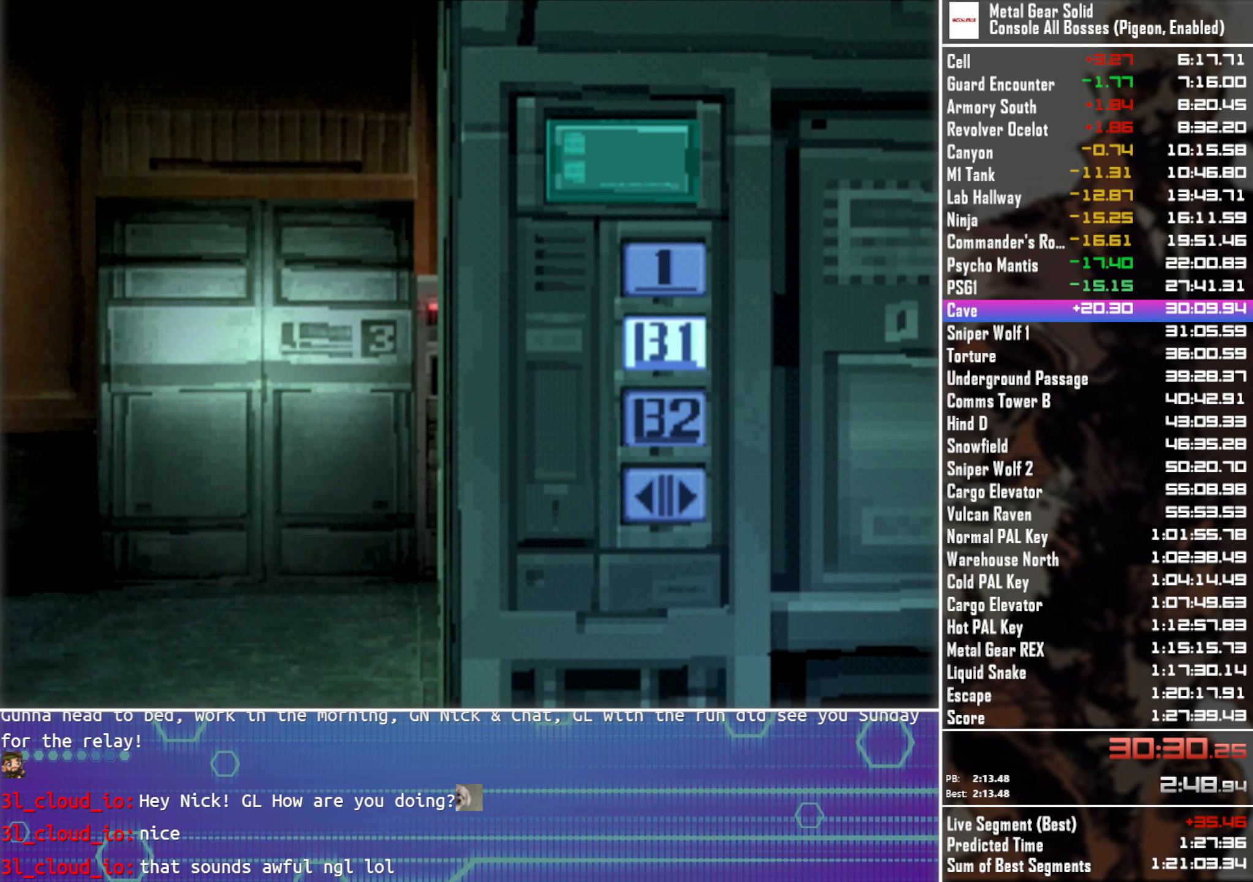
{"buttons": ["DPAD_DOWN"], "left_stick": "center", "button_events": []}
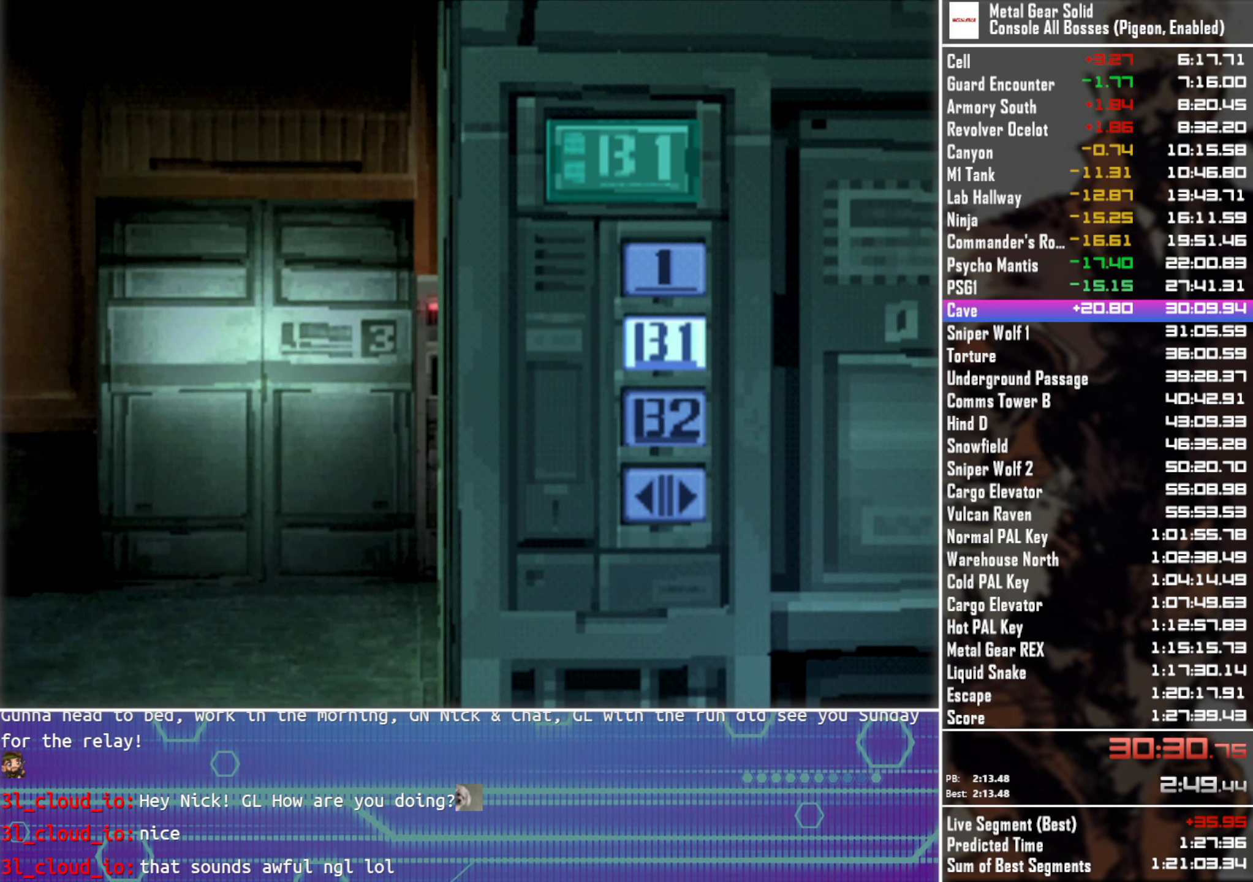
{"buttons": ["DPAD_DOWN"], "left_stick": "center", "button_events": []}
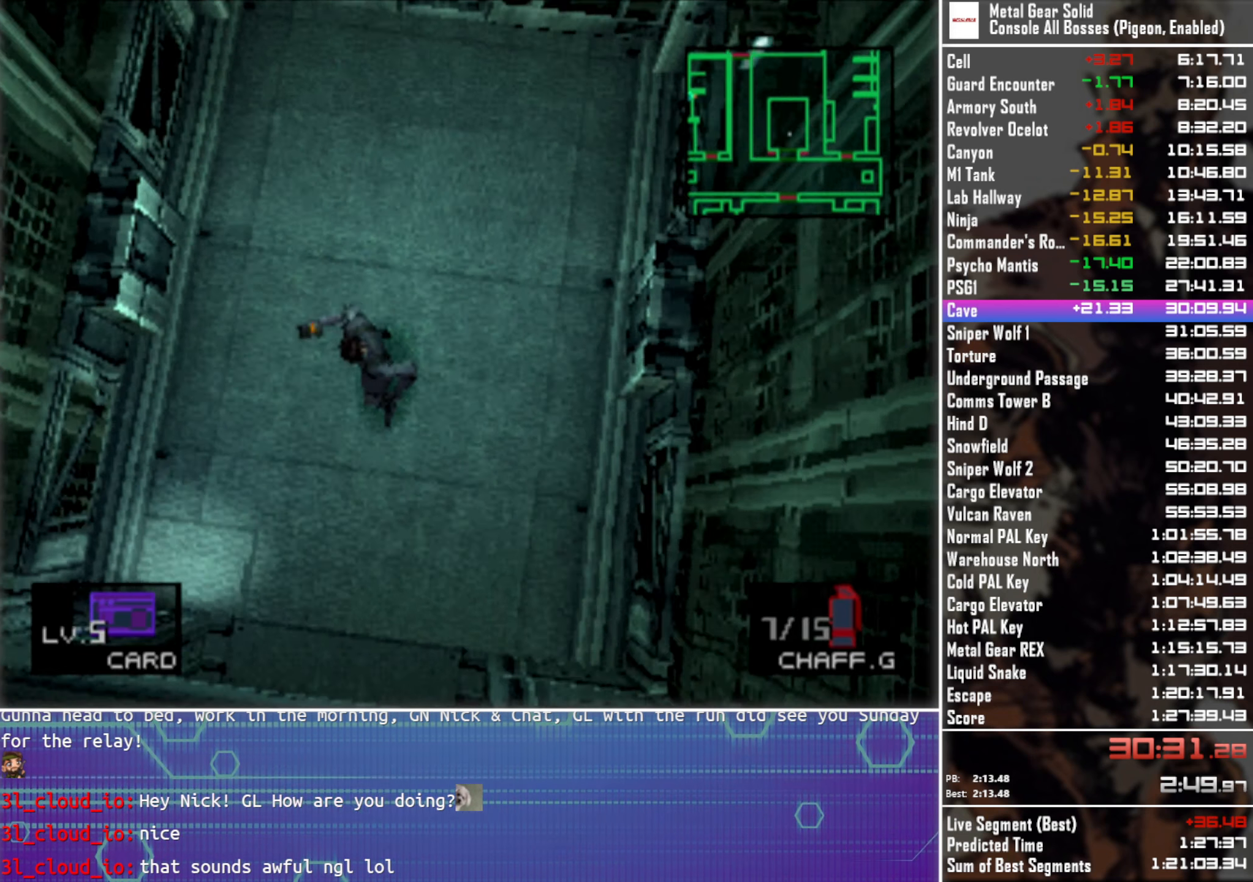
{"buttons": ["DPAD_DOWN"], "left_stick": "center", "button_events": []}
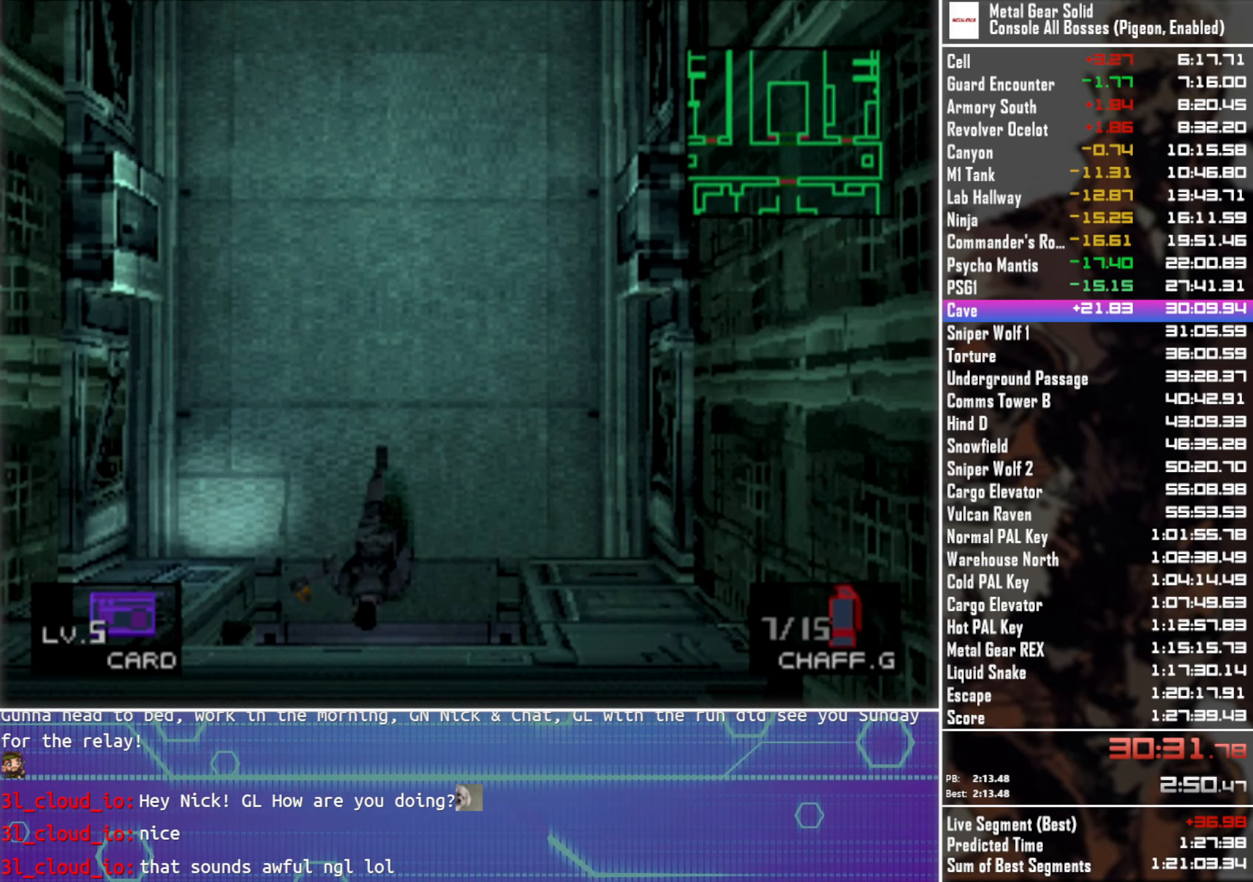
{"buttons": ["DPAD_LEFT"], "left_stick": "center", "button_events": [[133, "DPAD_LEFT", "down"], [167, "DPAD_DOWN", "up"]]}
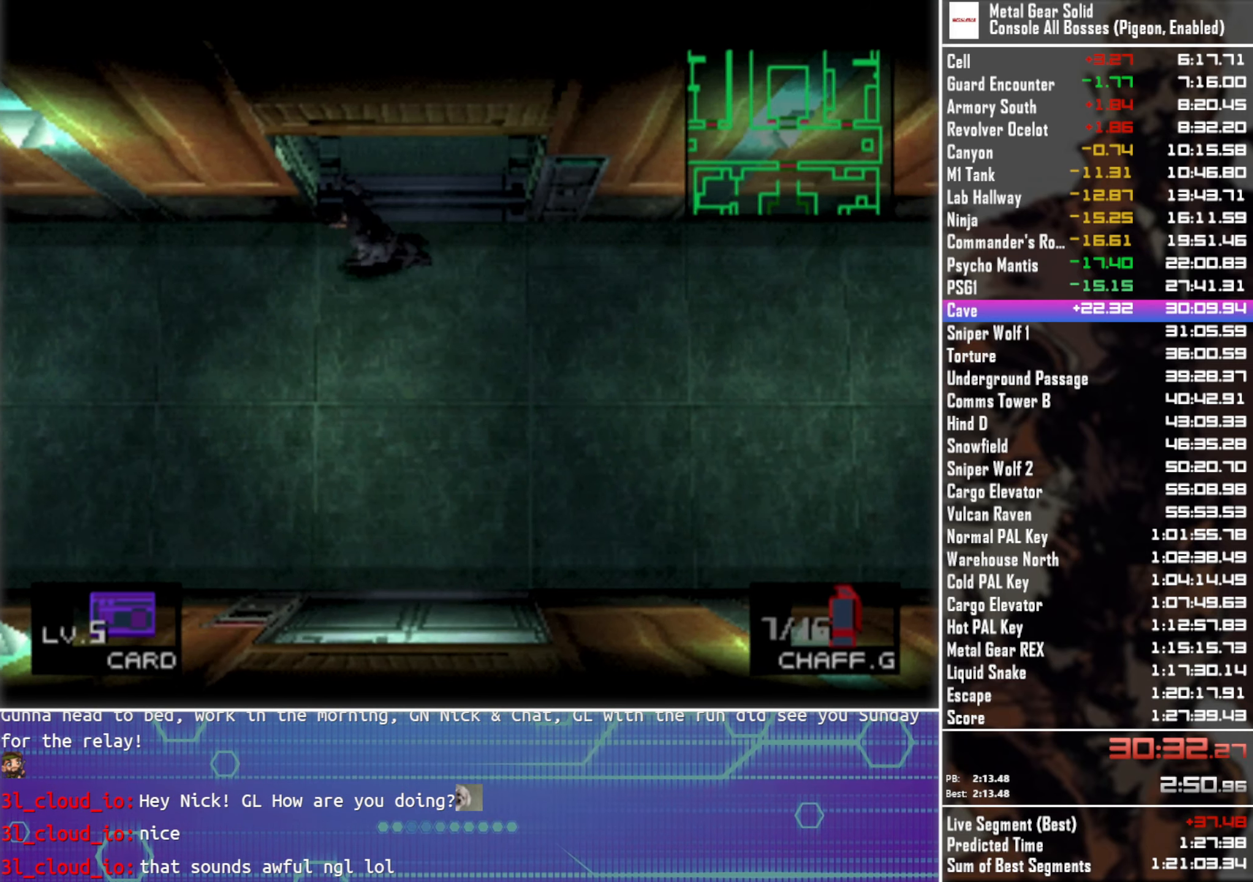
{"buttons": ["DPAD_LEFT"], "left_stick": "center", "button_events": []}
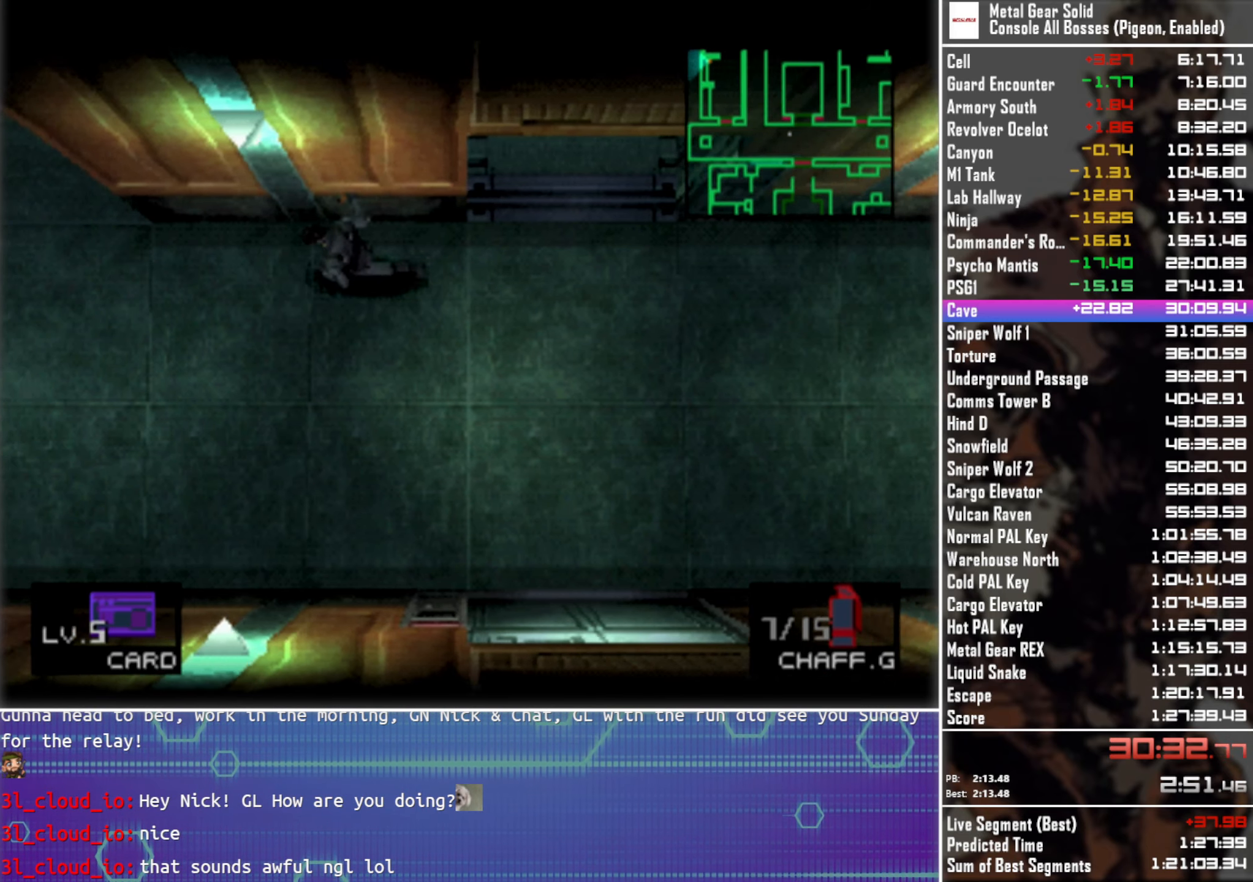
{"buttons": ["DPAD_UP"], "left_stick": "center", "button_events": [[333, "DPAD_UP", "down"], [467, "DPAD_LEFT", "up"]]}
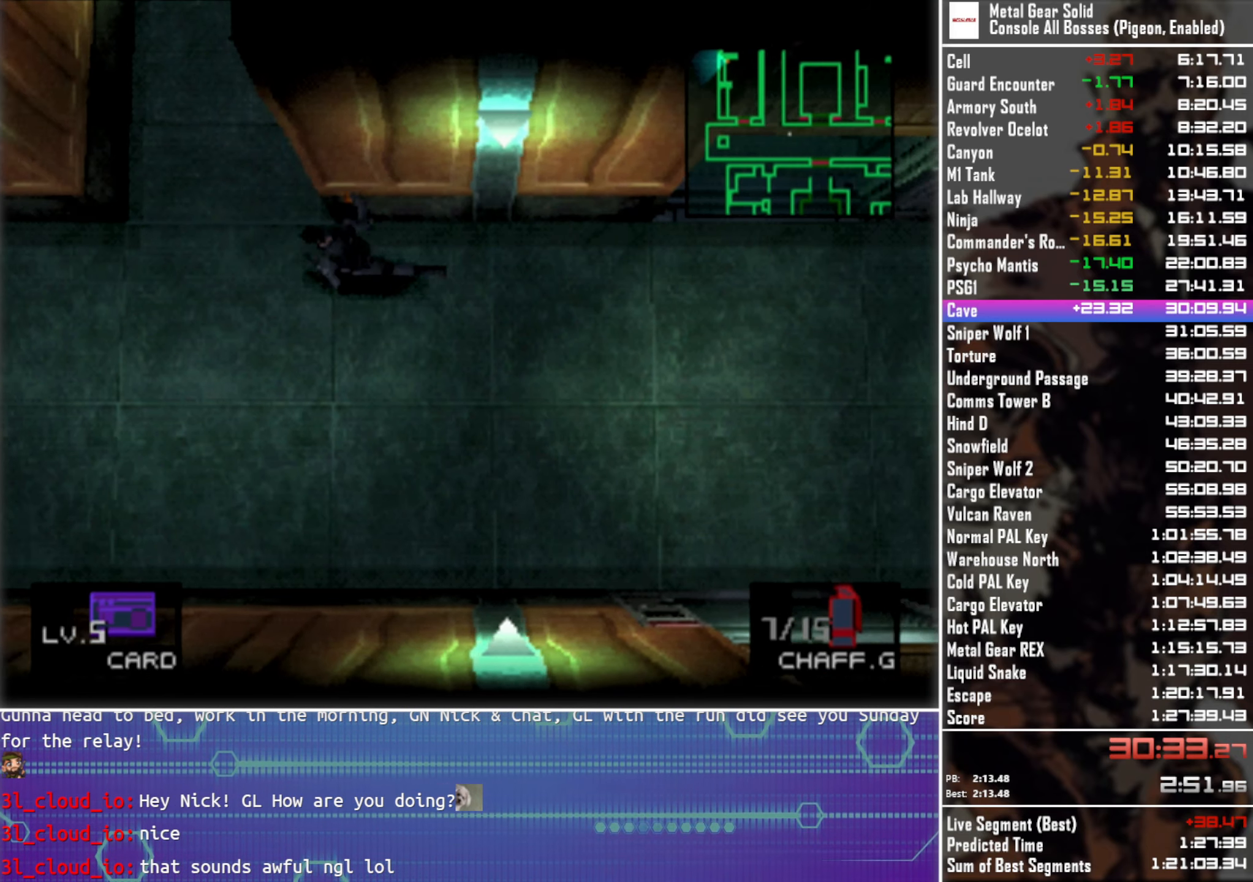
{"buttons": ["DPAD_UP"], "left_stick": "center", "button_events": []}
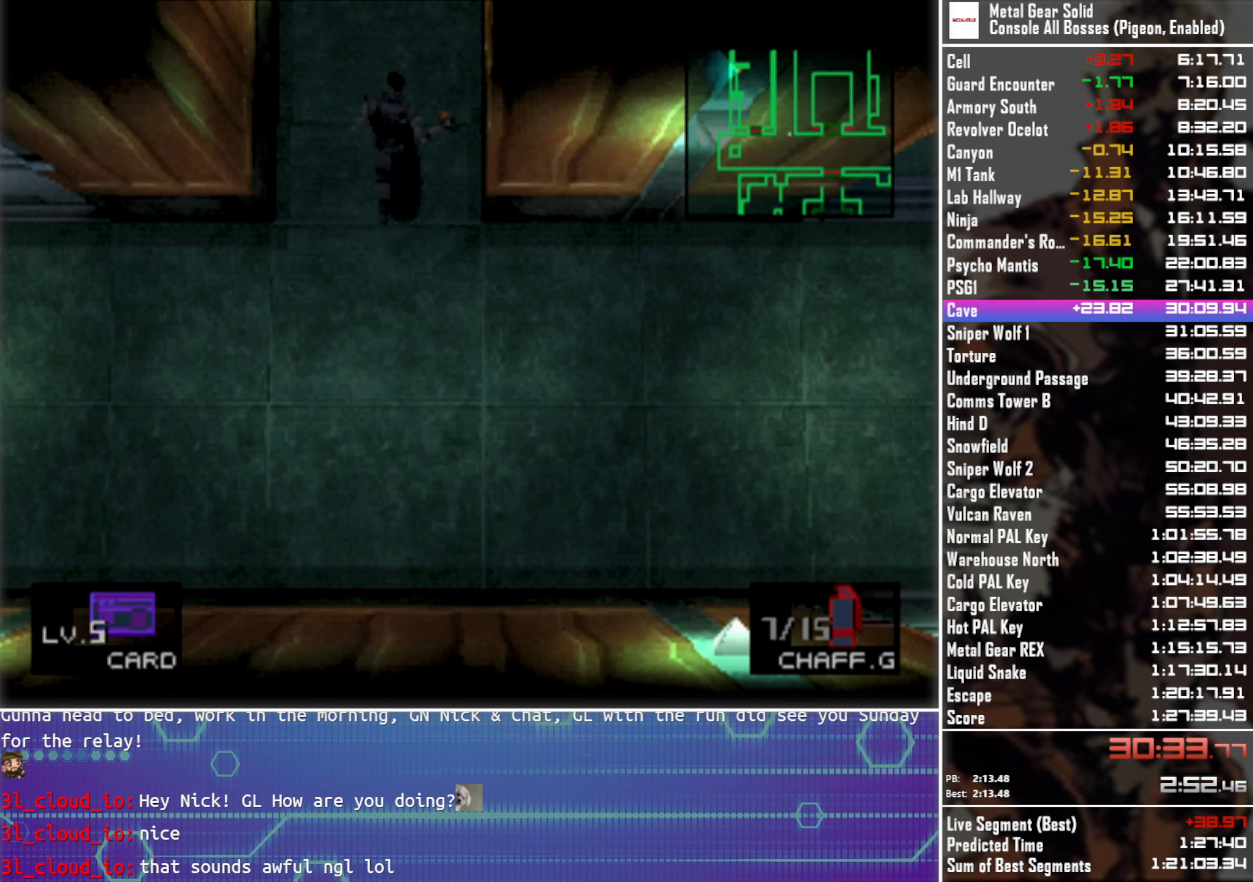
{"buttons": ["DPAD_UP"], "left_stick": "center", "button_events": []}
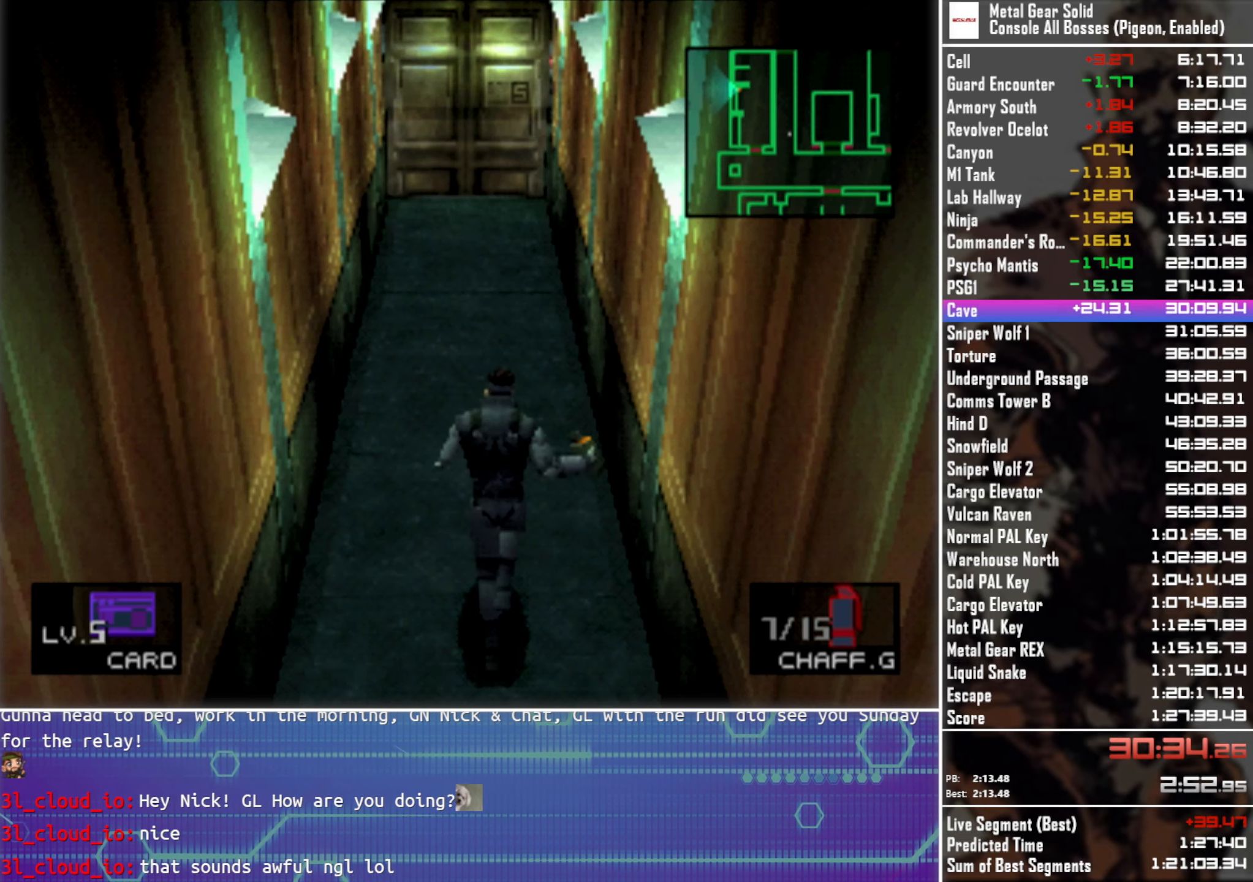
{"buttons": ["DPAD_UP"], "left_stick": "center", "button_events": []}
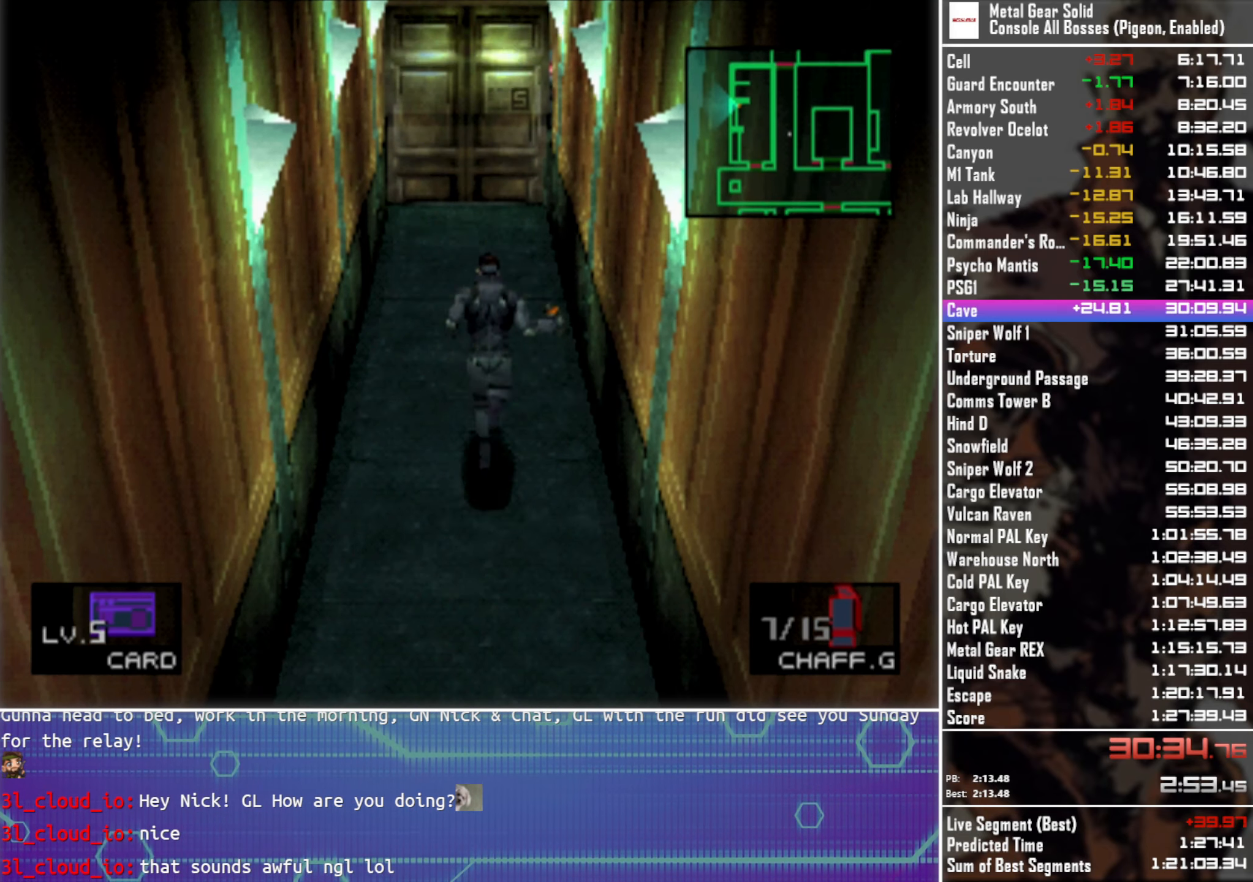
{"buttons": ["DPAD_UP"], "left_stick": "center", "button_events": []}
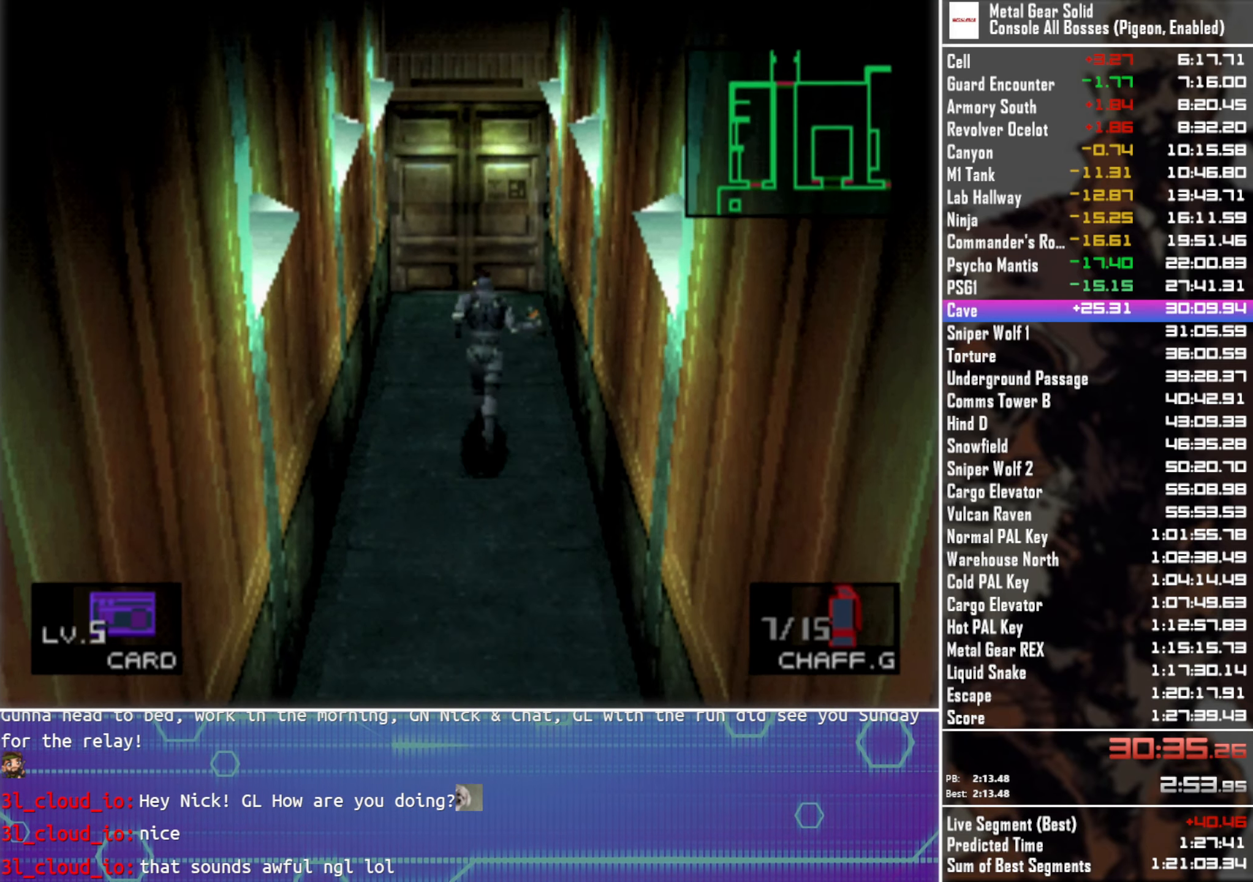
{"buttons": ["DPAD_UP"], "left_stick": "center", "button_events": []}
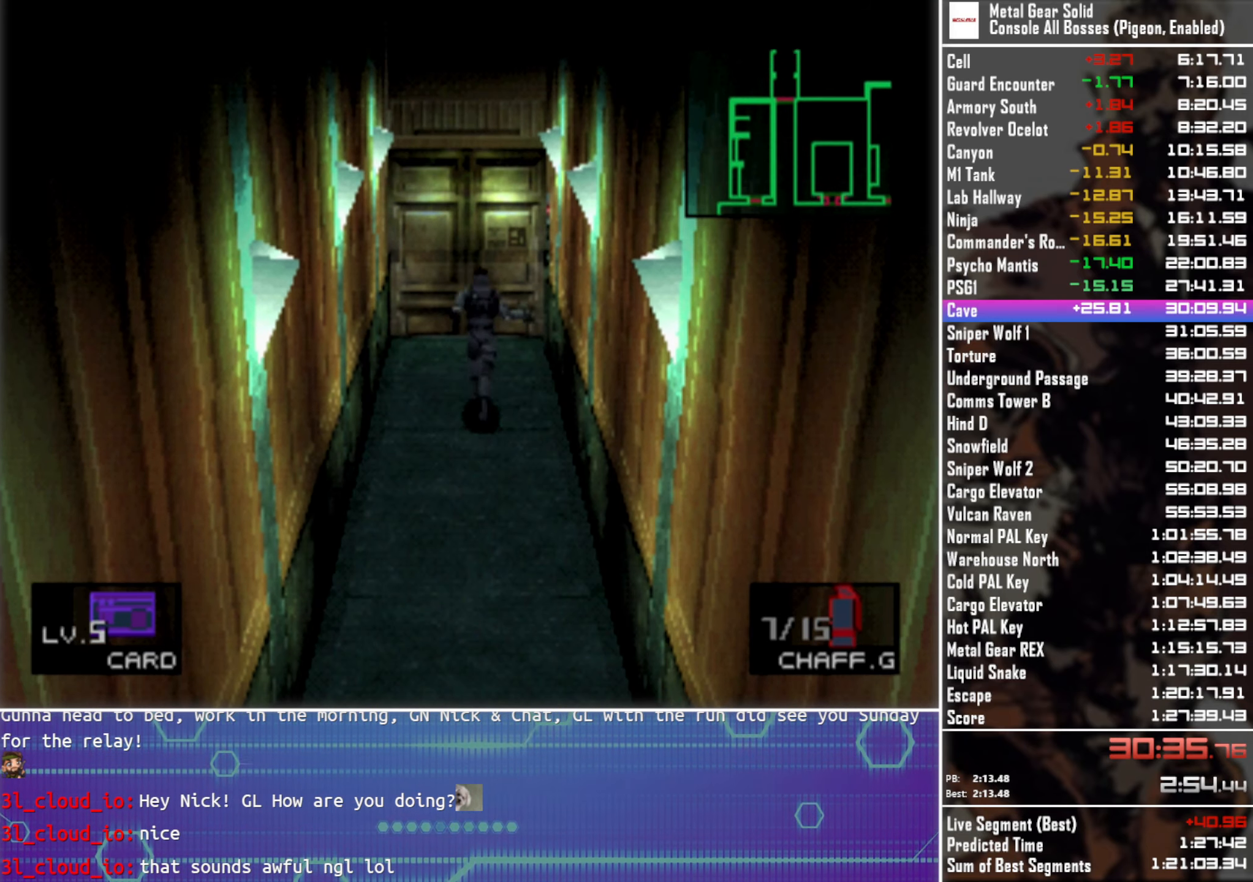
{"buttons": ["DPAD_UP"], "left_stick": "center", "button_events": []}
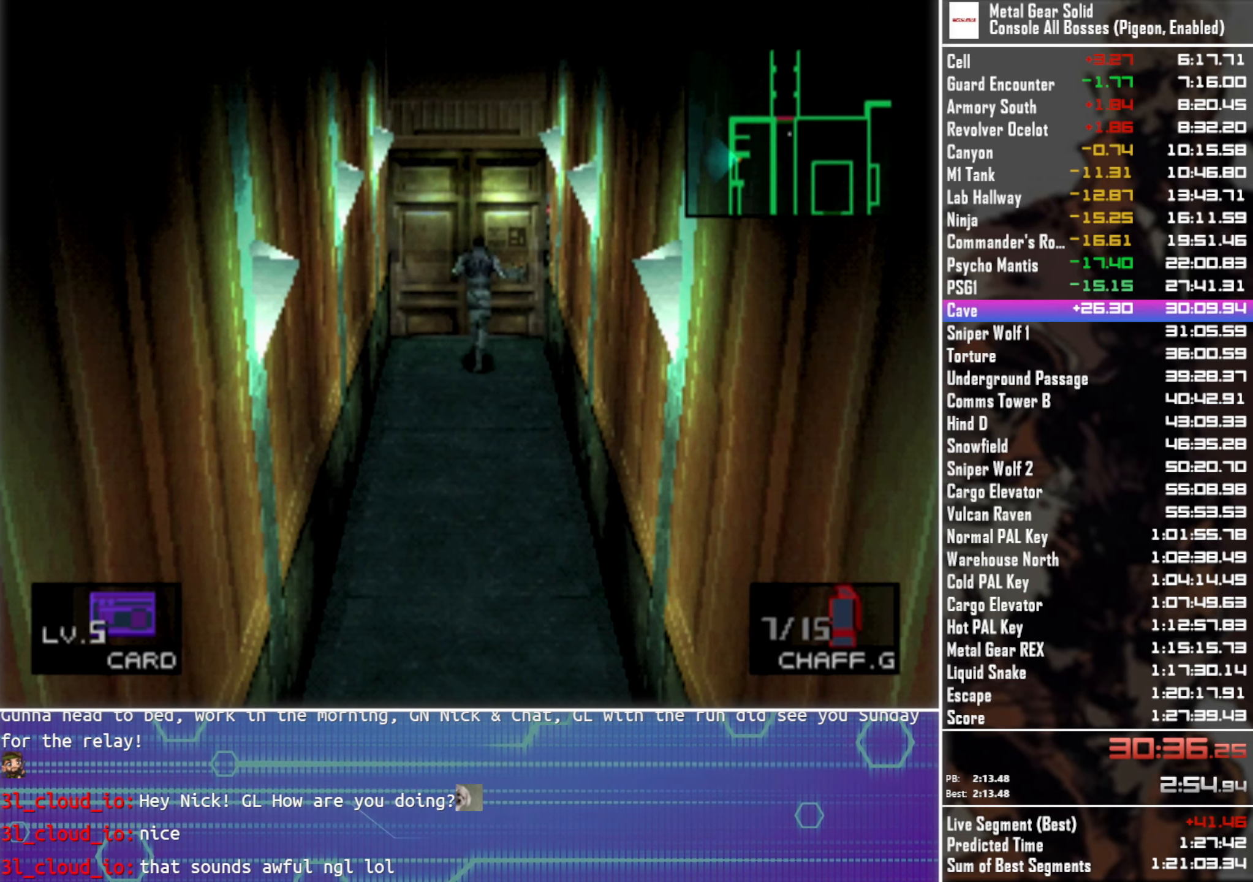
{"buttons": ["DPAD_UP"], "left_stick": "center", "button_events": []}
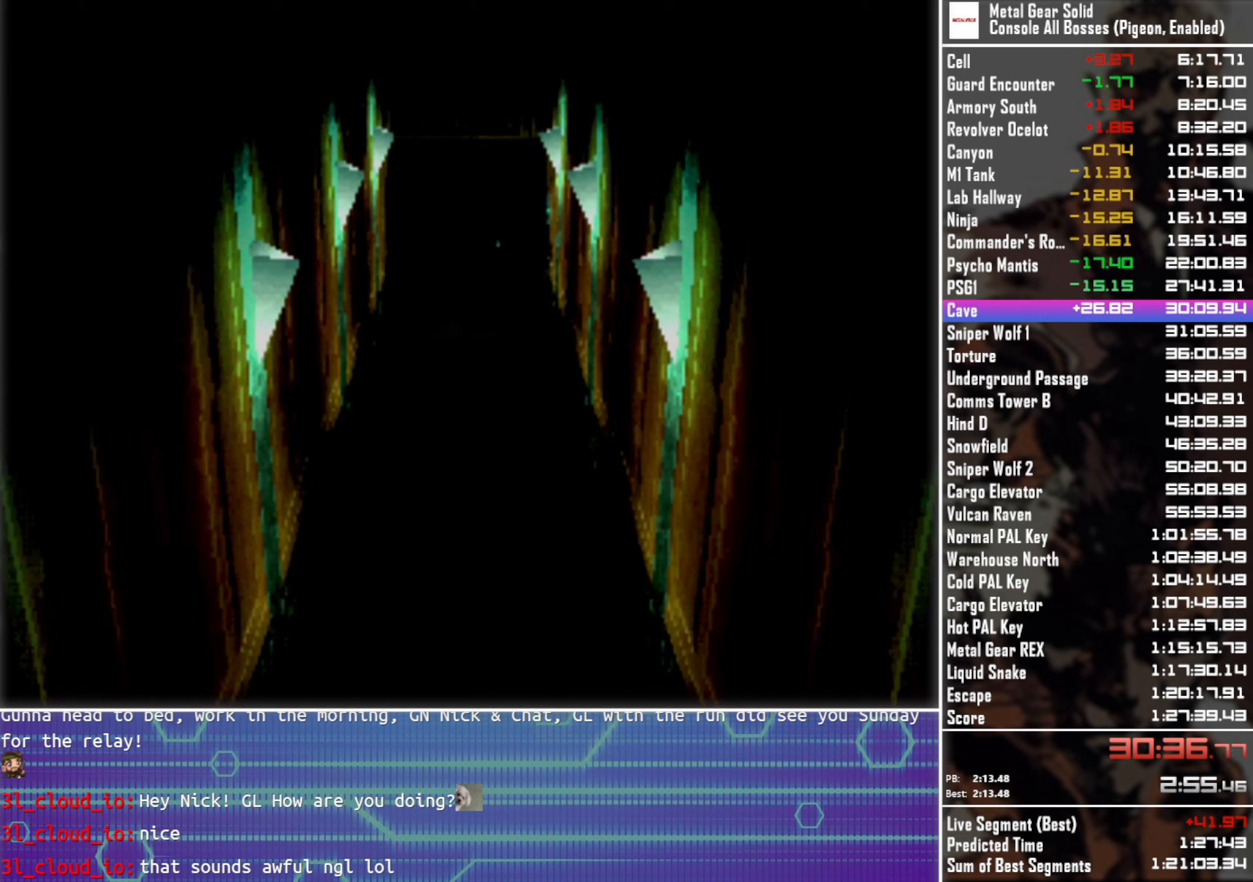
{"buttons": ["DPAD_UP"], "left_stick": "center", "button_events": []}
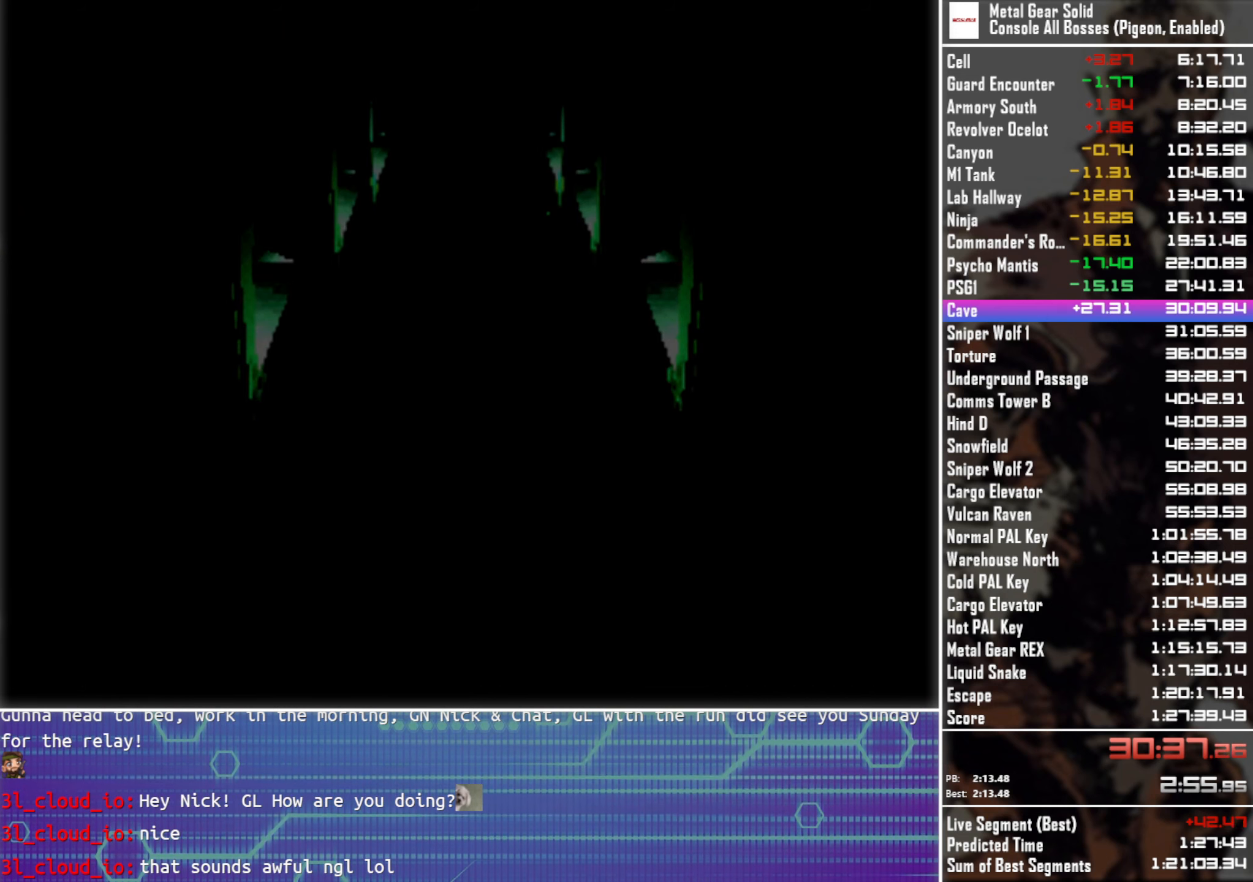
{"buttons": [], "left_stick": "center", "button_events": [[217, "DPAD_UP", "up"]]}
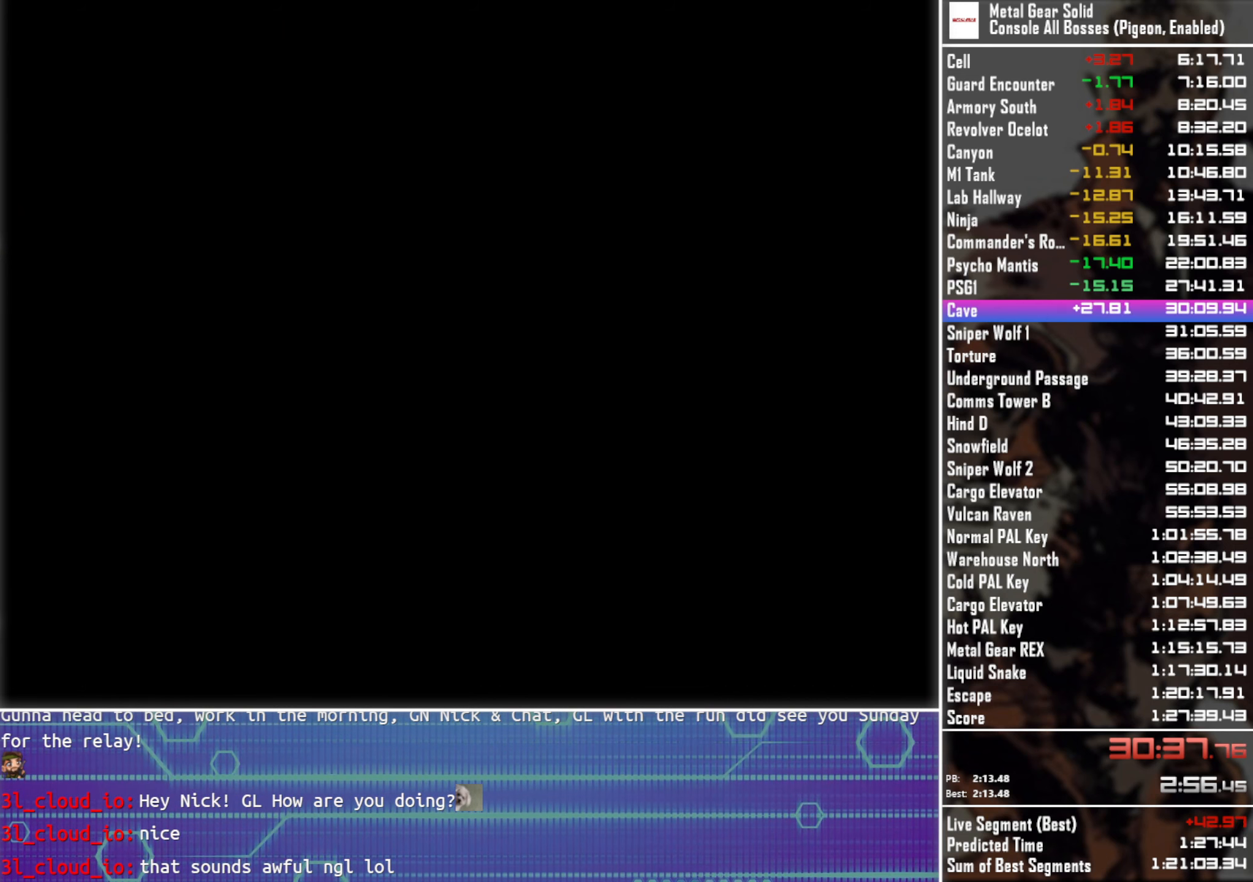
{"buttons": [], "left_stick": "center", "button_events": []}
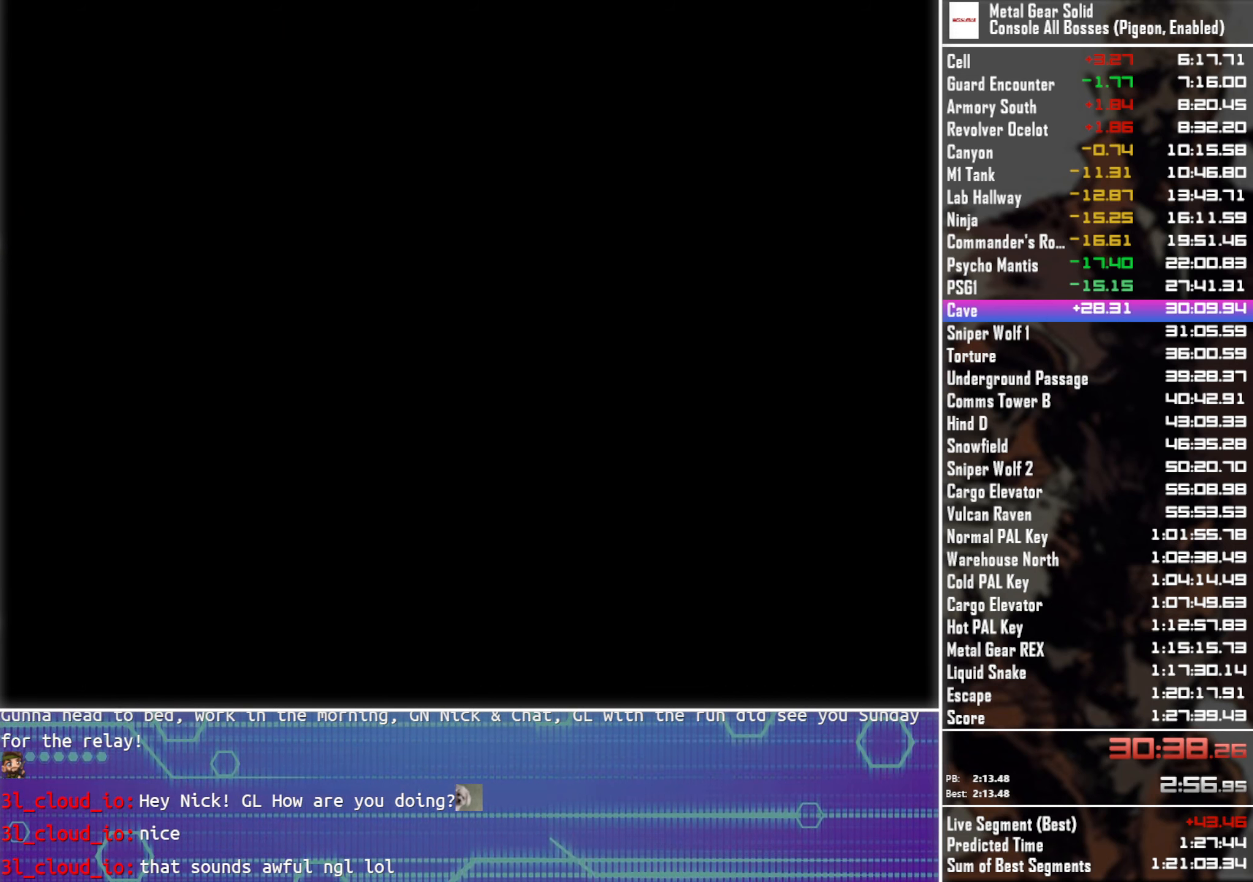
{"buttons": ["DPAD_UP"], "left_stick": "center", "button_events": [[117, "DPAD_UP", "down"]]}
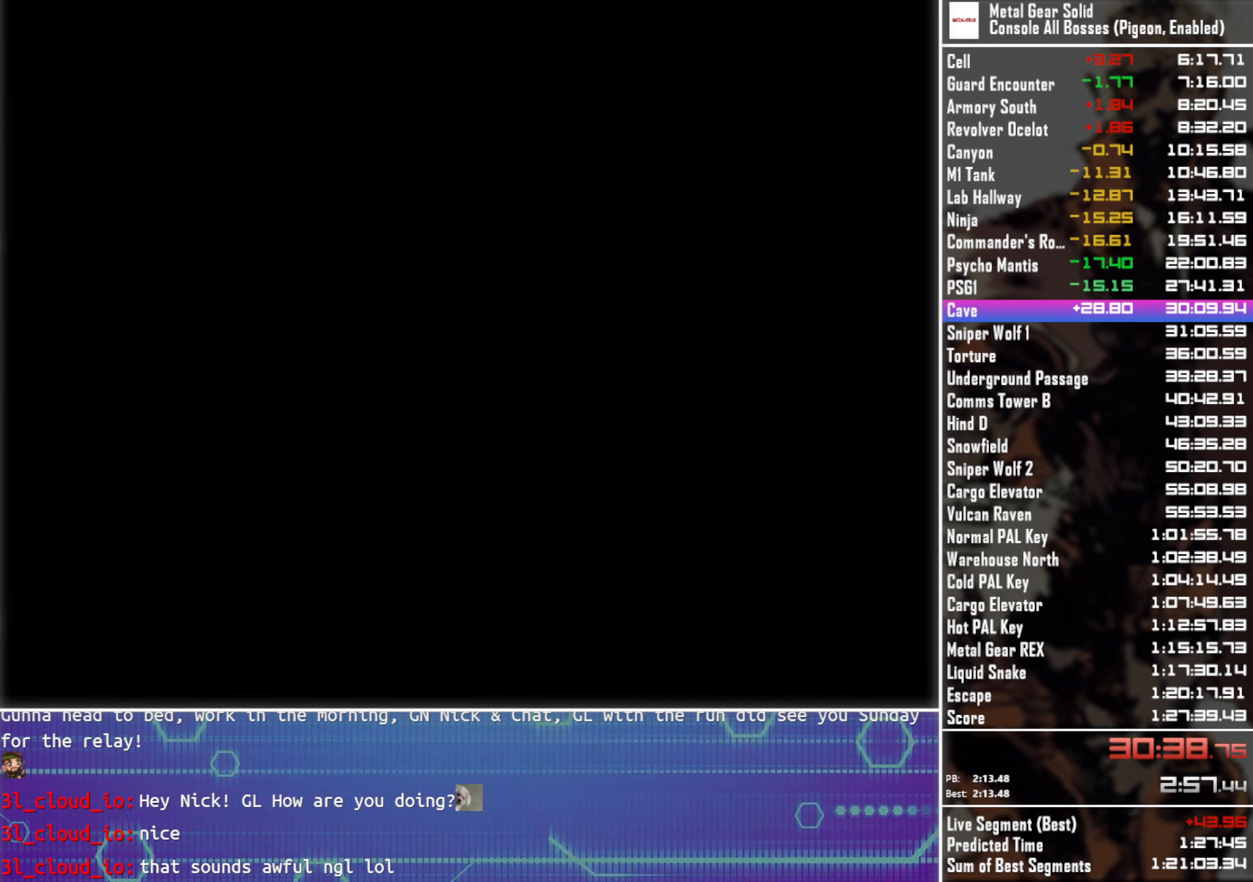
{"buttons": ["DPAD_UP"], "left_stick": "center", "button_events": []}
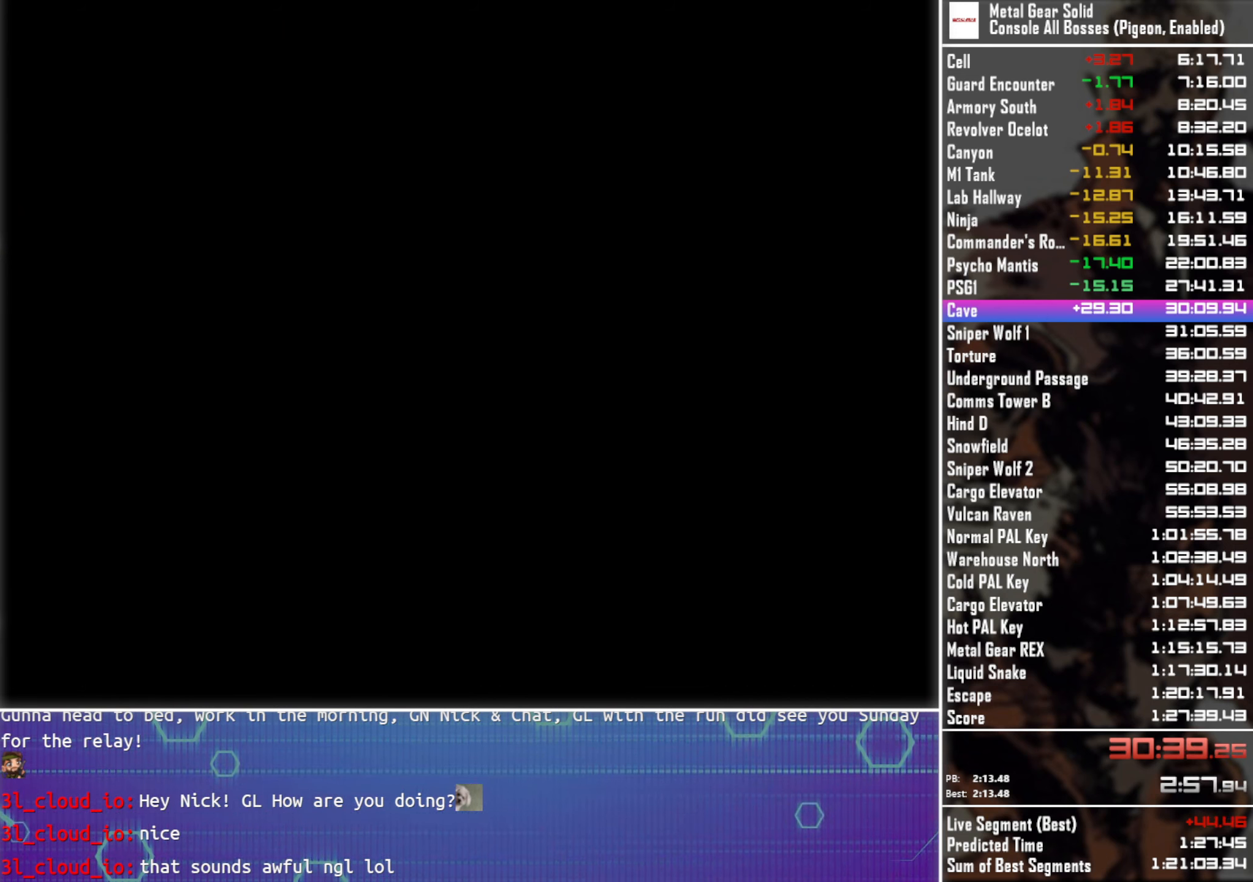
{"buttons": ["DPAD_UP"], "left_stick": "center", "button_events": []}
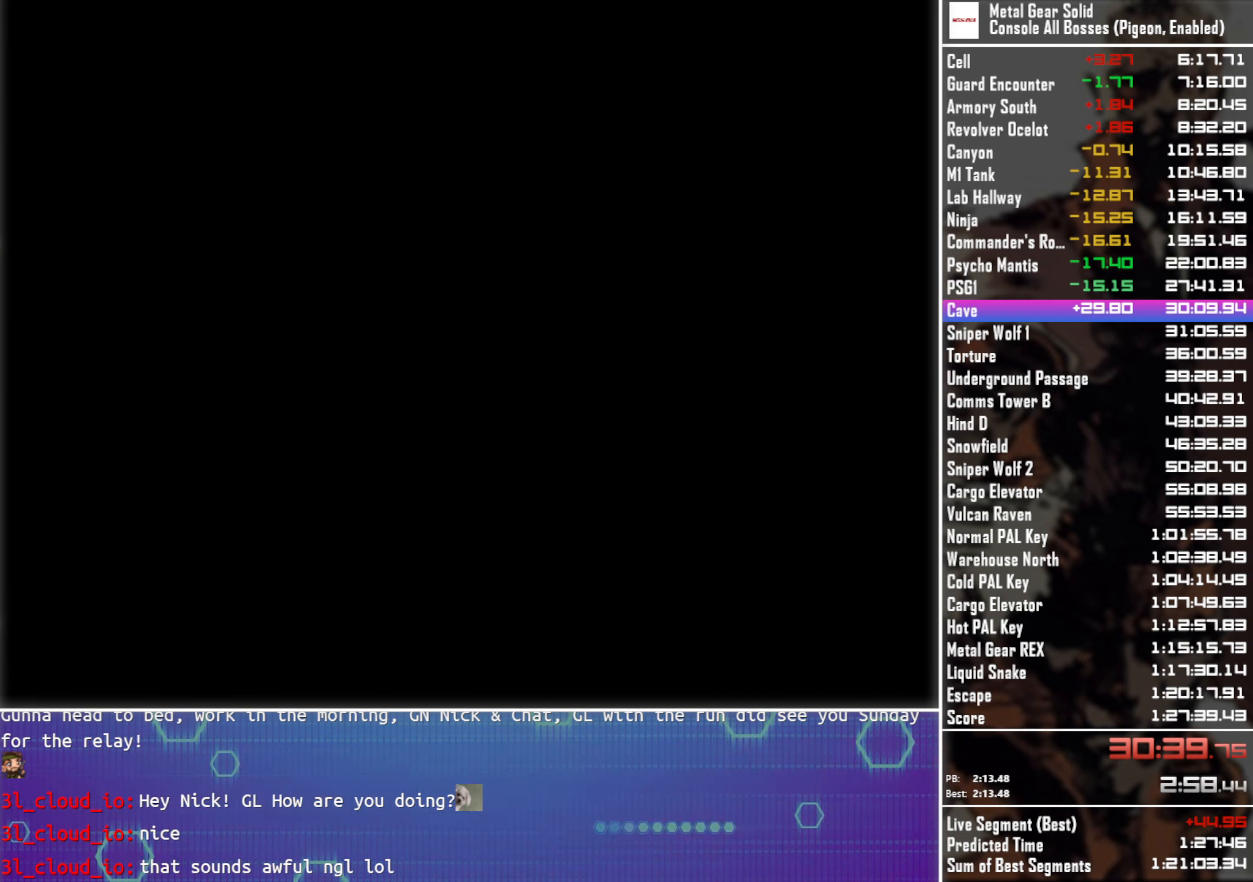
{"buttons": ["DPAD_UP"], "left_stick": "center", "button_events": []}
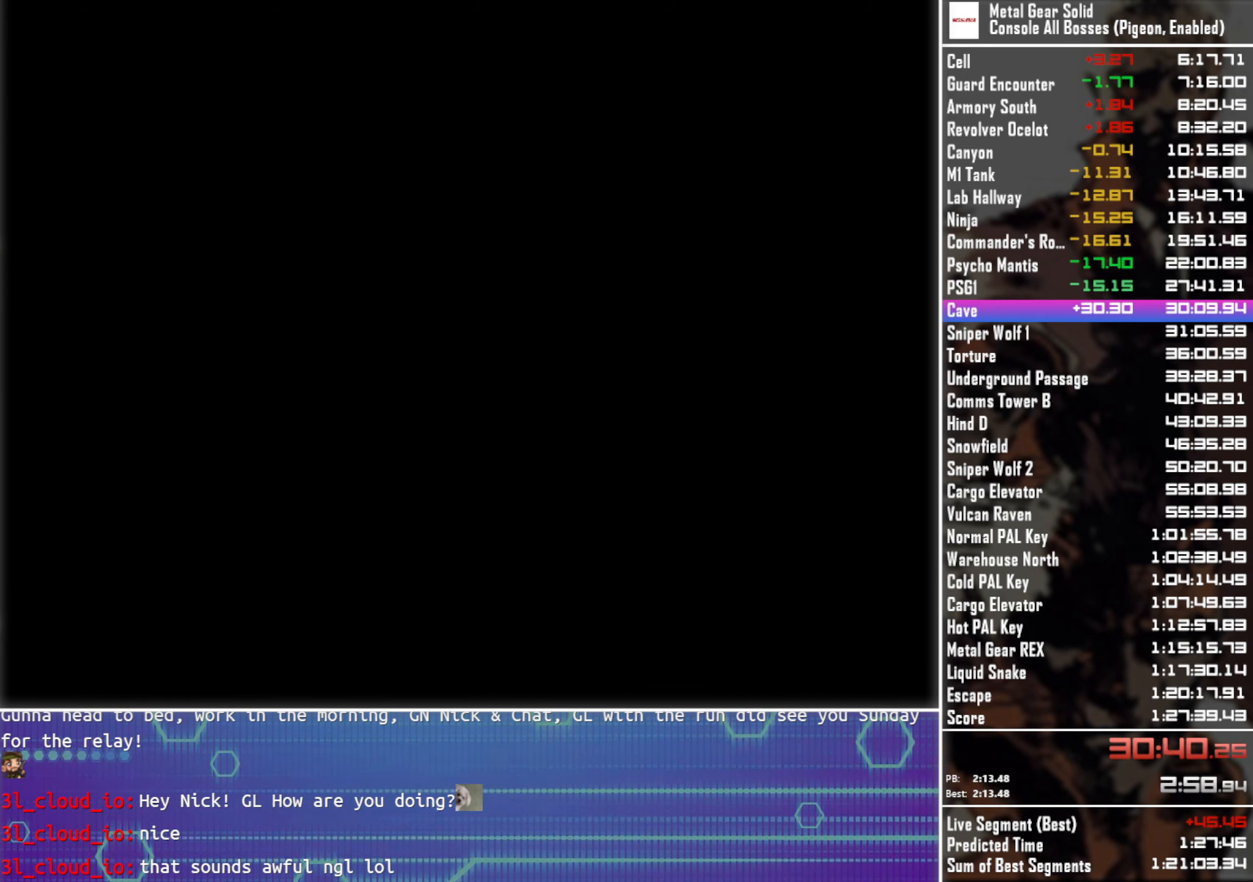
{"buttons": ["DPAD_UP"], "left_stick": "center", "button_events": []}